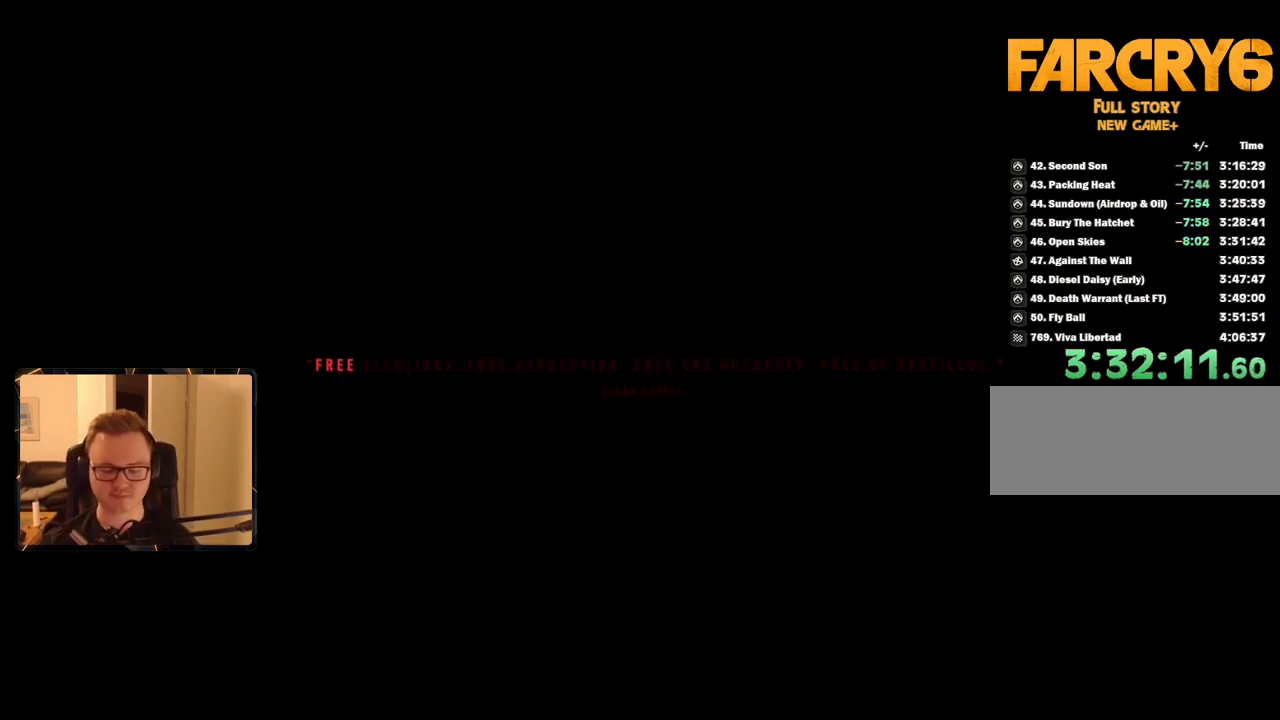
Gameplay with keyboard and mouse; each line is a JSON object with the keys and mouse buttons held at the frame after it. "events" lists presses ("down") and releases ("up") of "1", "2", "3", "4", "5", "6", "7", "8", "9", "a", "alt", "b", "c", "caps_lock", "ctrl", "d", "e", "escape", "f", "g", "h", "m", "n", "q", "r", "return", "s", "shift", "space", "t", "tab", "v", "w", "x", "y", "z", "mouse_left", "mouse_right", "mouse_mb4", "mouse_mb5", "mouse_wheel_up" and "mouse_wheel_down" between this image and that frame as [ms after this image, input, new state], when the widget could be followed in between. "mouse_left", "mouse_right", "mouse_mb4", "mouse_mb5", "mouse_wheel_up", "mouse_wheel_down" = the "left", "right", "mb4", "mb5", "wheel_up", "wheel_down" buttons of the "mouse" list. No other keys are recorded. Mouse movement is not recorded.
{"keys": ["space"], "mouse": [], "events": [[250, "space", "down"], [350, "space", "up"], [434, "space", "down"]]}
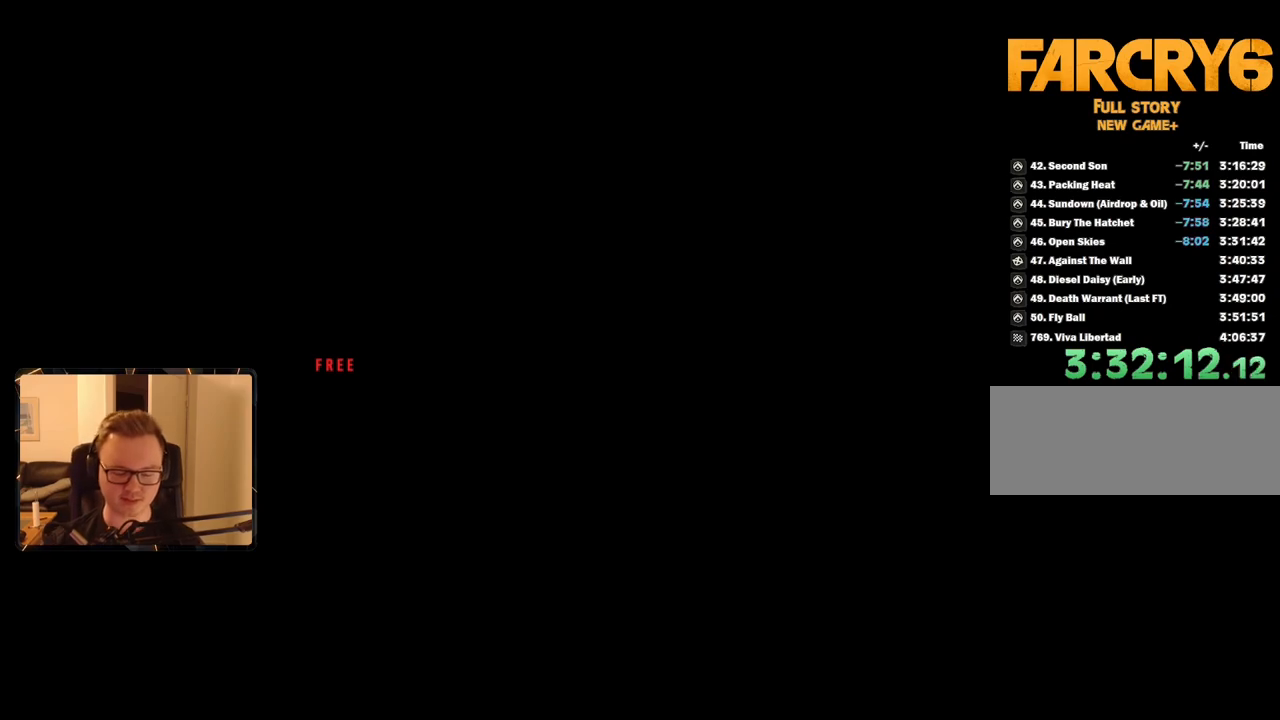
{"keys": [], "mouse": [], "events": [[34, "space", "up"], [117, "space", "down"], [217, "space", "up"], [267, "space", "down"], [367, "space", "up"], [450, "space", "down"], [500, "space", "up"]]}
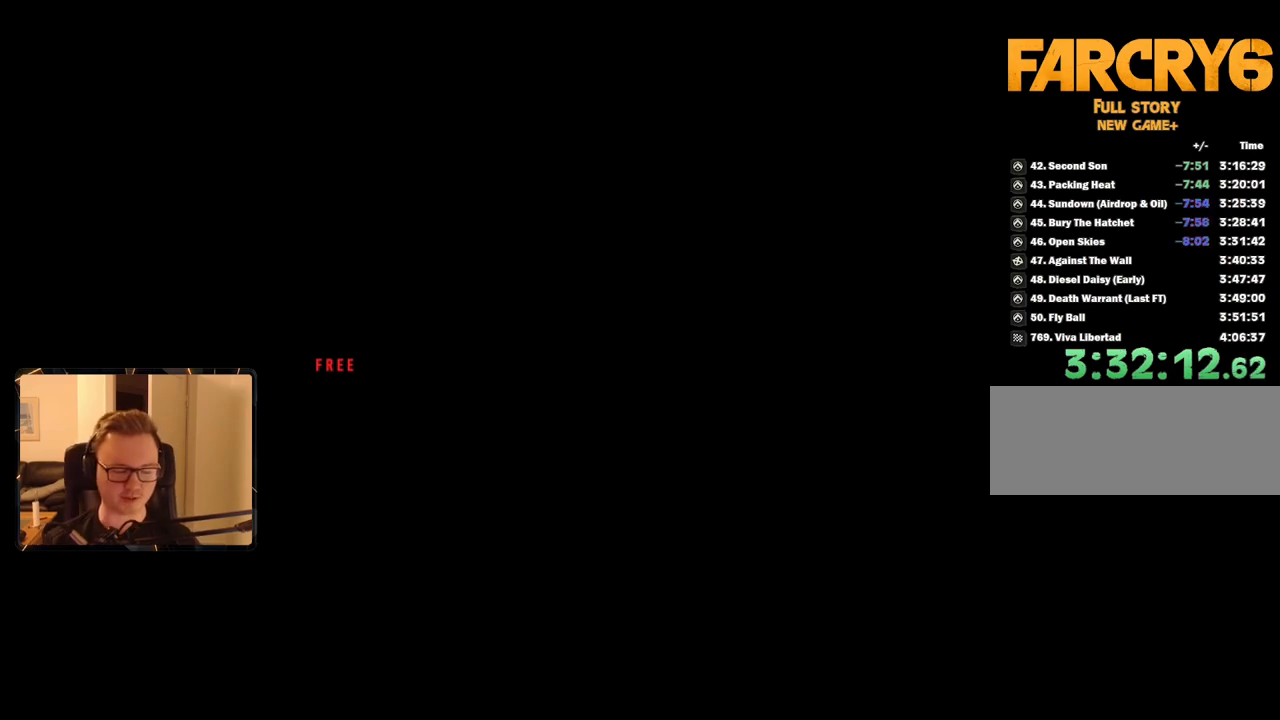
{"keys": [], "mouse": [], "events": [[84, "space", "down"], [184, "space", "up"], [234, "space", "down"], [317, "space", "up"], [417, "space", "down"], [467, "space", "up"]]}
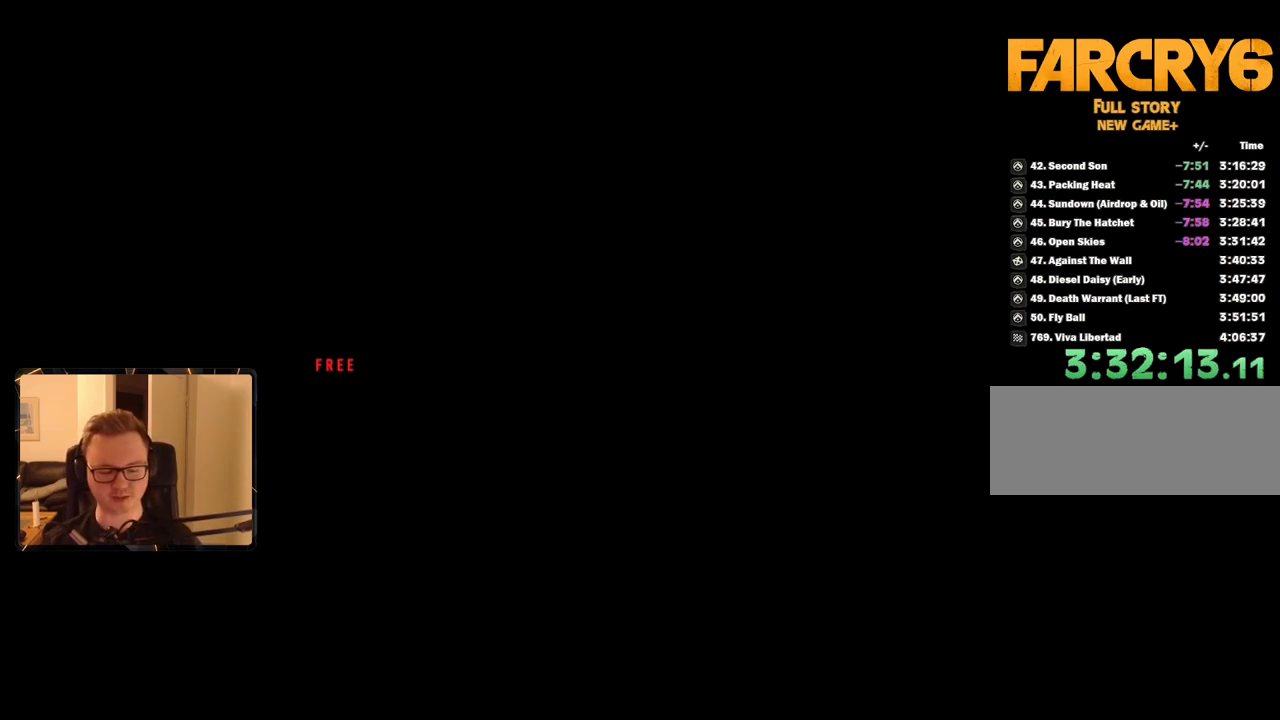
{"keys": [], "mouse": [], "events": [[334, "space", "down"], [417, "space", "up"]]}
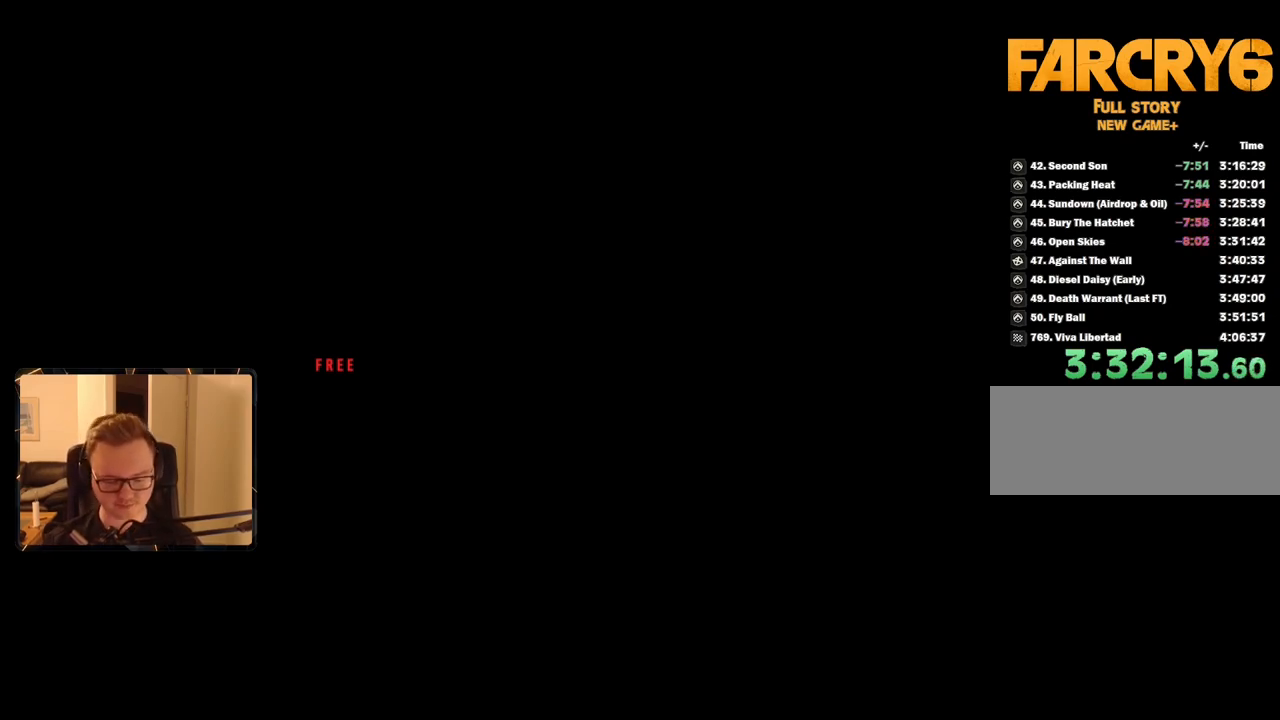
{"keys": [], "mouse": [], "events": [[50, "space", "down"], [100, "space", "up"], [200, "space", "down"], [284, "space", "up"], [334, "space", "down"], [417, "space", "up"]]}
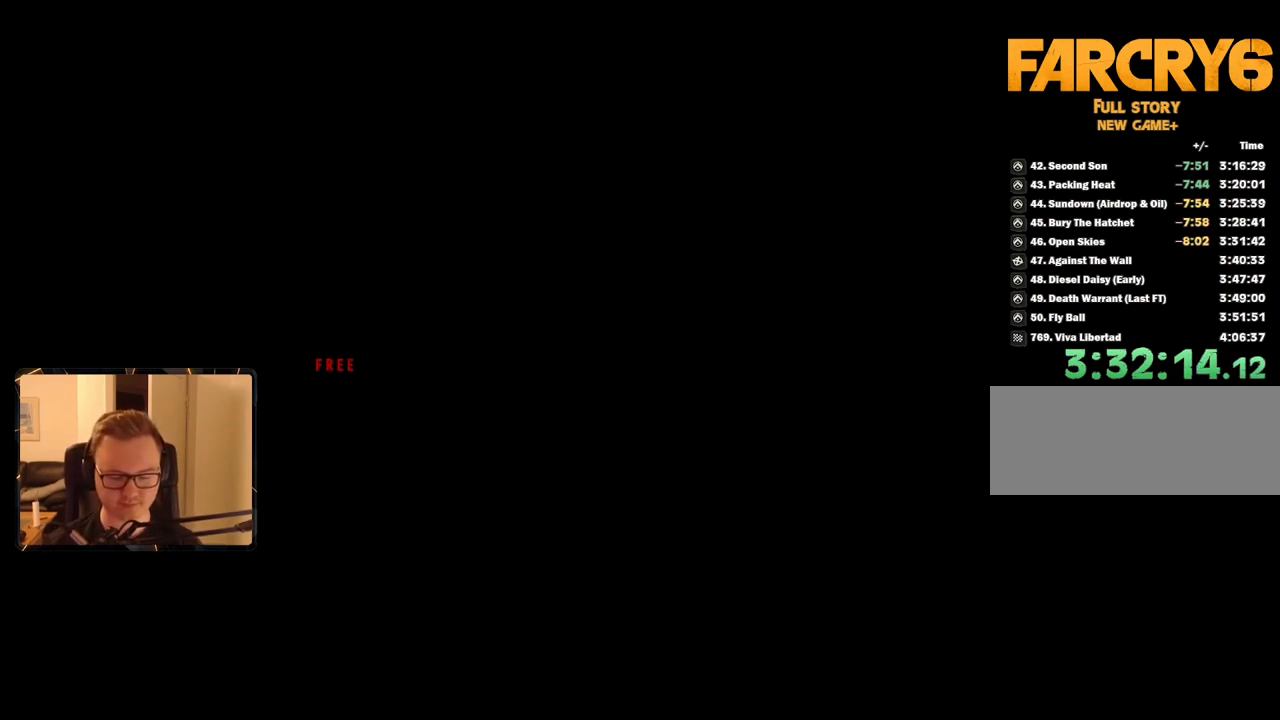
{"keys": [], "mouse": [], "events": [[17, "space", "down"], [67, "space", "up"], [150, "space", "down"], [200, "space", "up"], [300, "space", "down"], [334, "space", "up"], [434, "space", "down"], [500, "space", "up"]]}
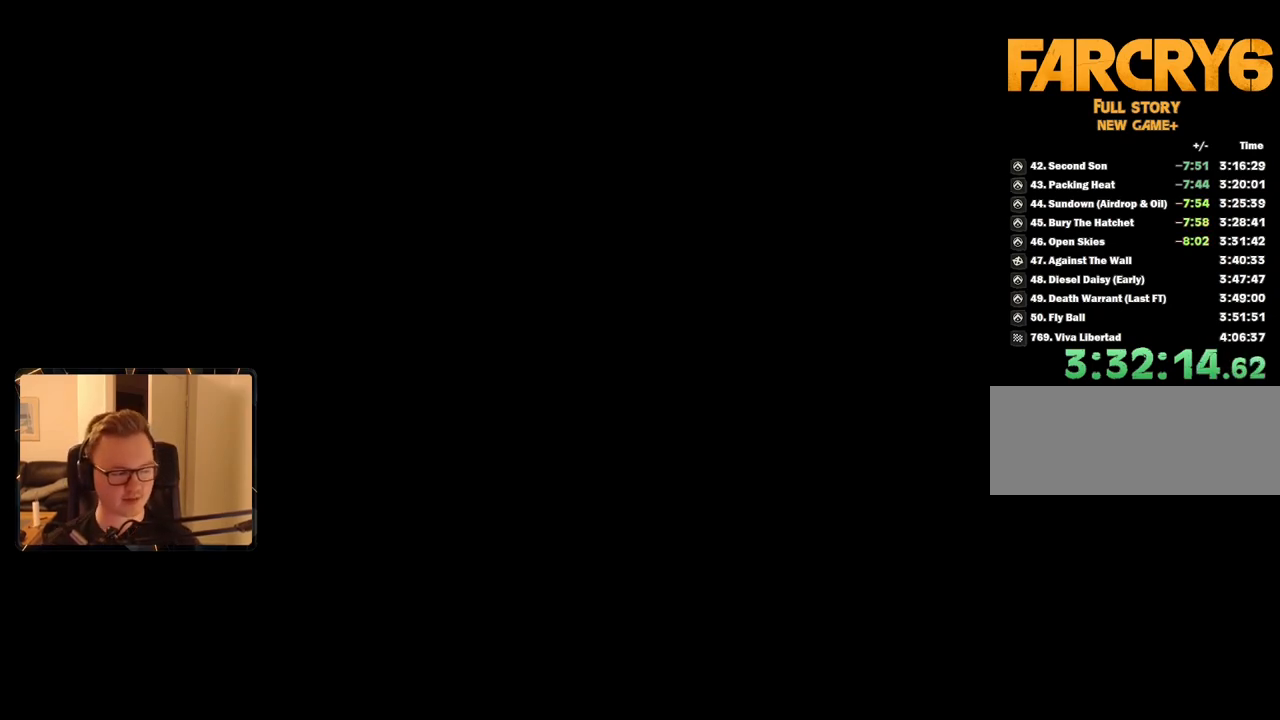
{"keys": [], "mouse": [], "events": [[67, "space", "down"], [217, "space", "up"], [250, "space", "down"], [350, "space", "up"], [400, "space", "down"], [484, "space", "up"]]}
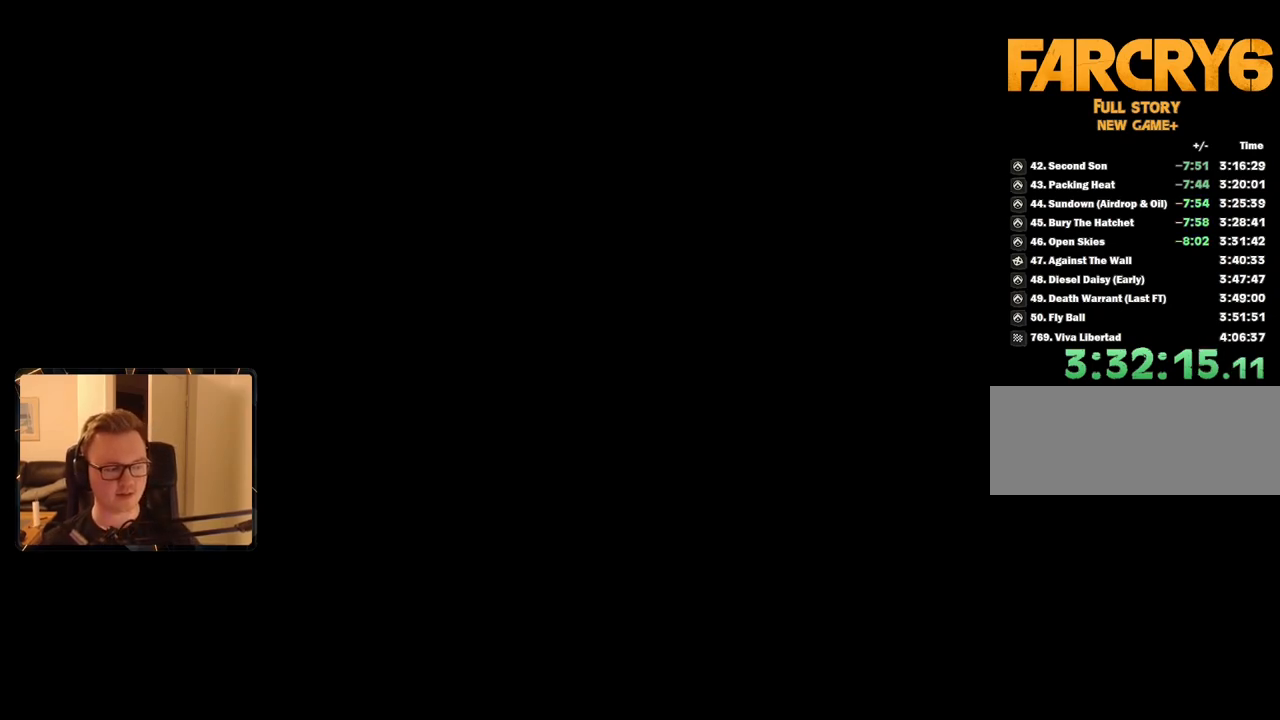
{"keys": [], "mouse": [], "events": [[34, "space", "down"], [167, "space", "up"], [217, "space", "down"], [317, "space", "up"], [400, "space", "down"], [500, "space", "up"]]}
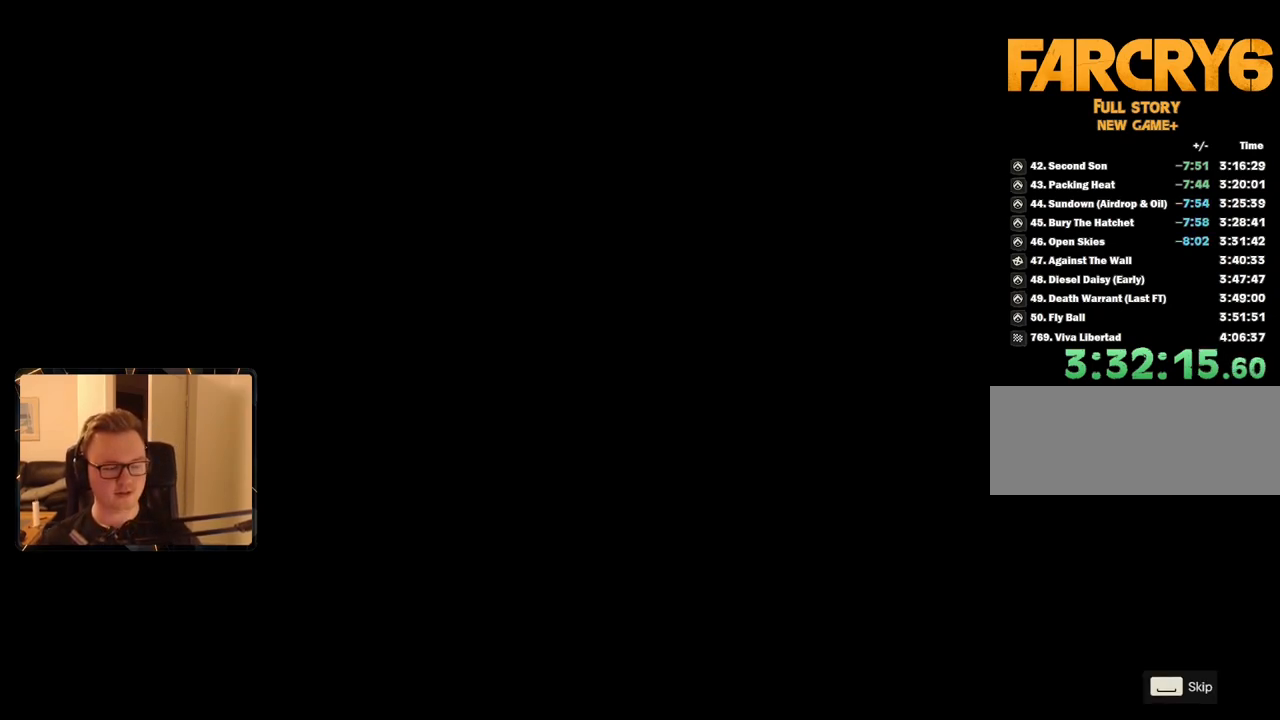
{"keys": ["space"], "mouse": [], "events": [[84, "space", "down"], [134, "space", "up"], [217, "space", "down"], [317, "space", "up"], [417, "space", "down"]]}
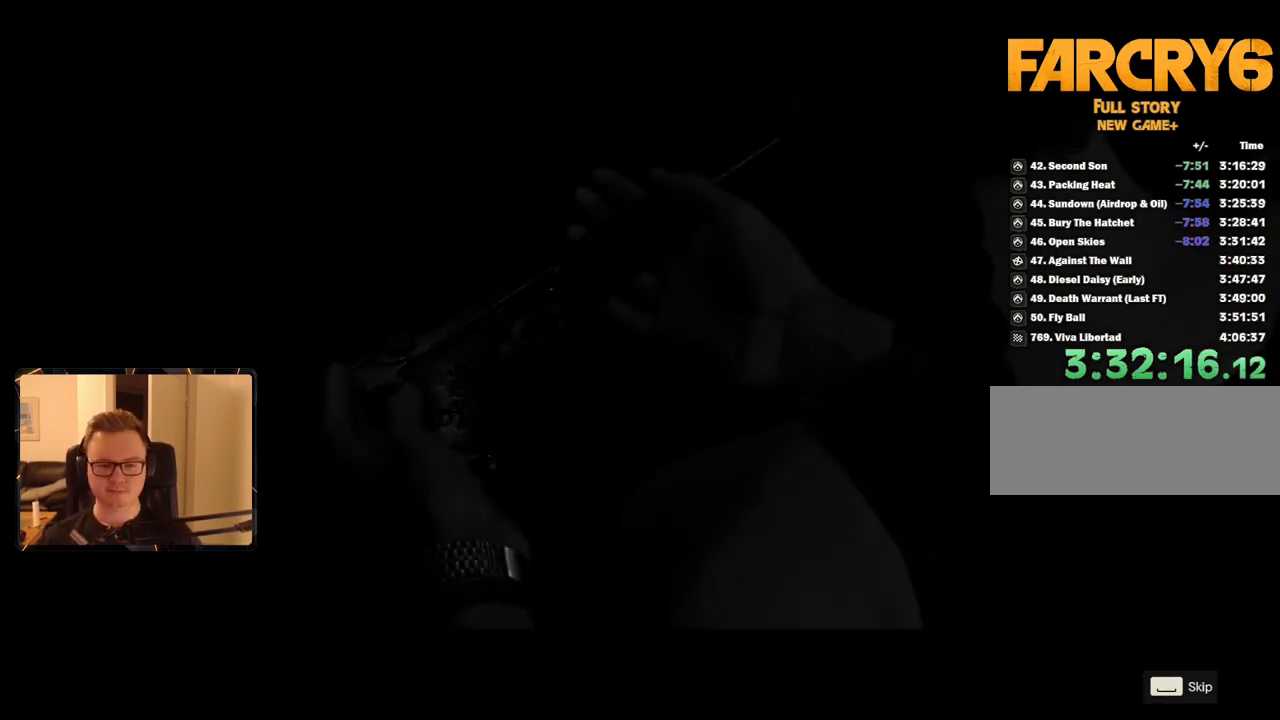
{"keys": [], "mouse": [], "events": [[100, "space", "up"], [184, "space", "down"], [284, "space", "up"], [334, "space", "down"], [417, "space", "up"]]}
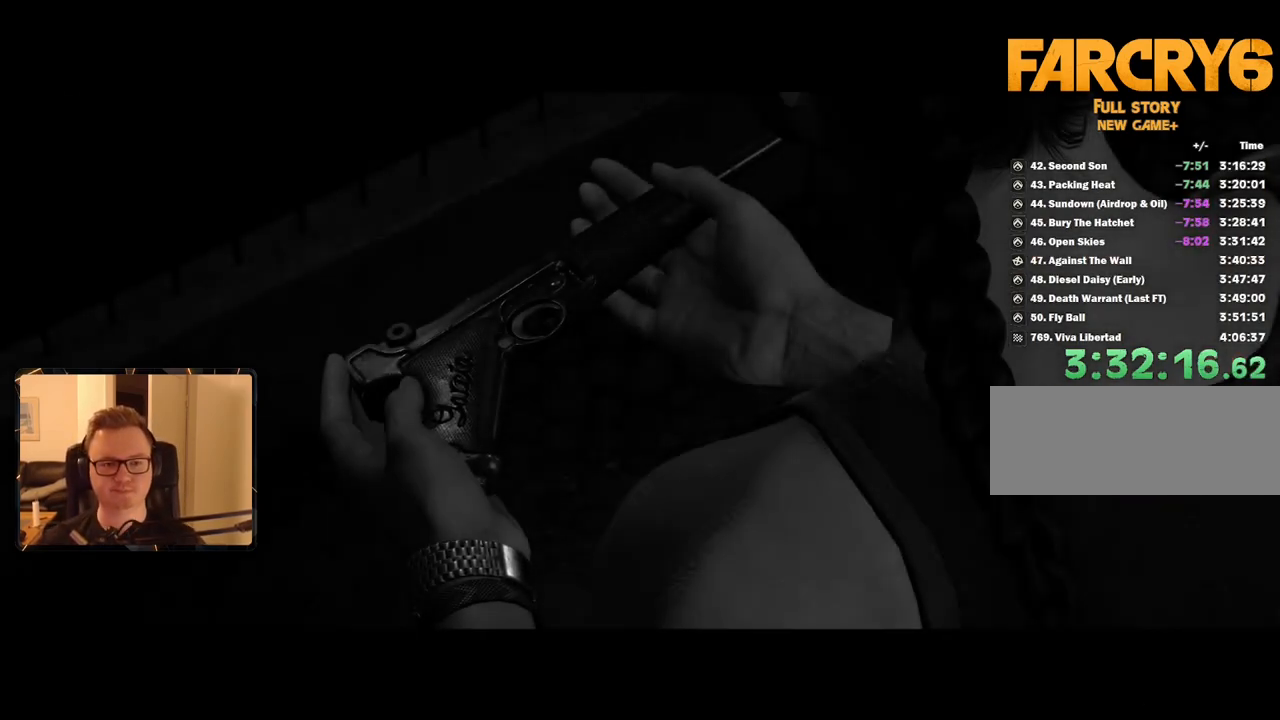
{"keys": [], "mouse": [], "events": [[17, "space", "down"], [50, "space", "up"], [150, "space", "down"], [200, "space", "up"], [300, "space", "down"], [384, "space", "up"]]}
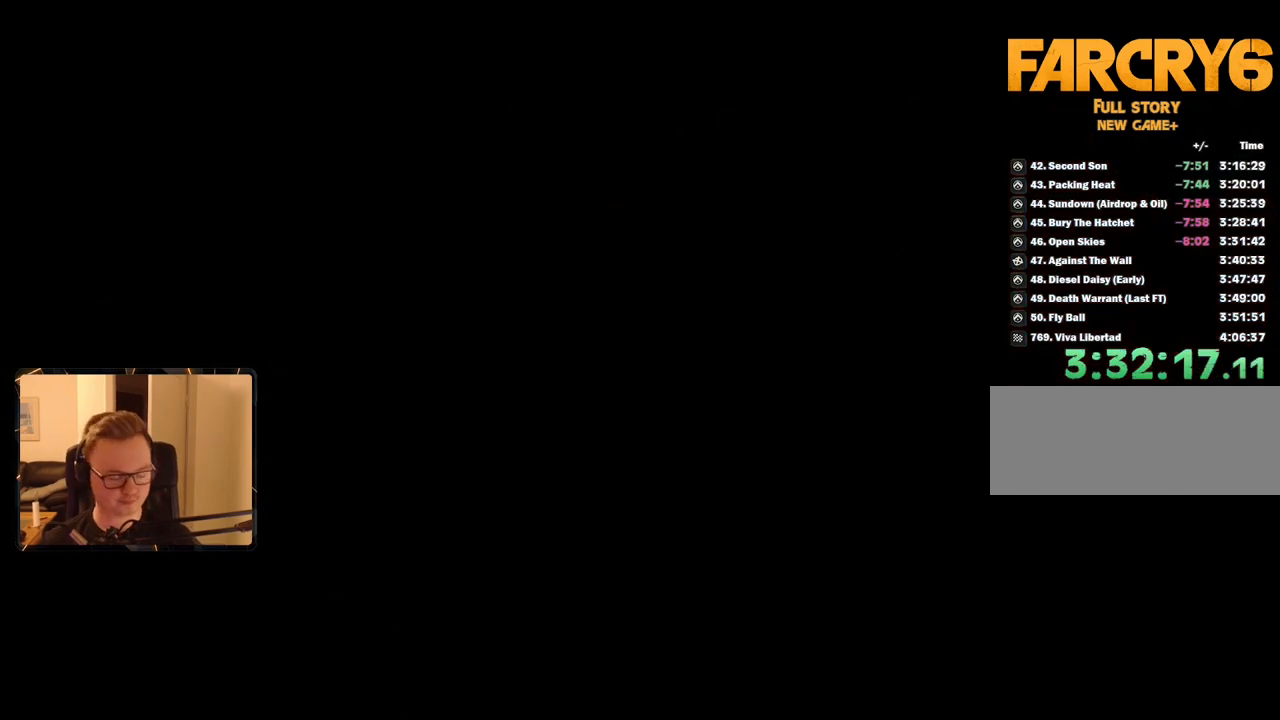
{"keys": [], "mouse": [], "events": []}
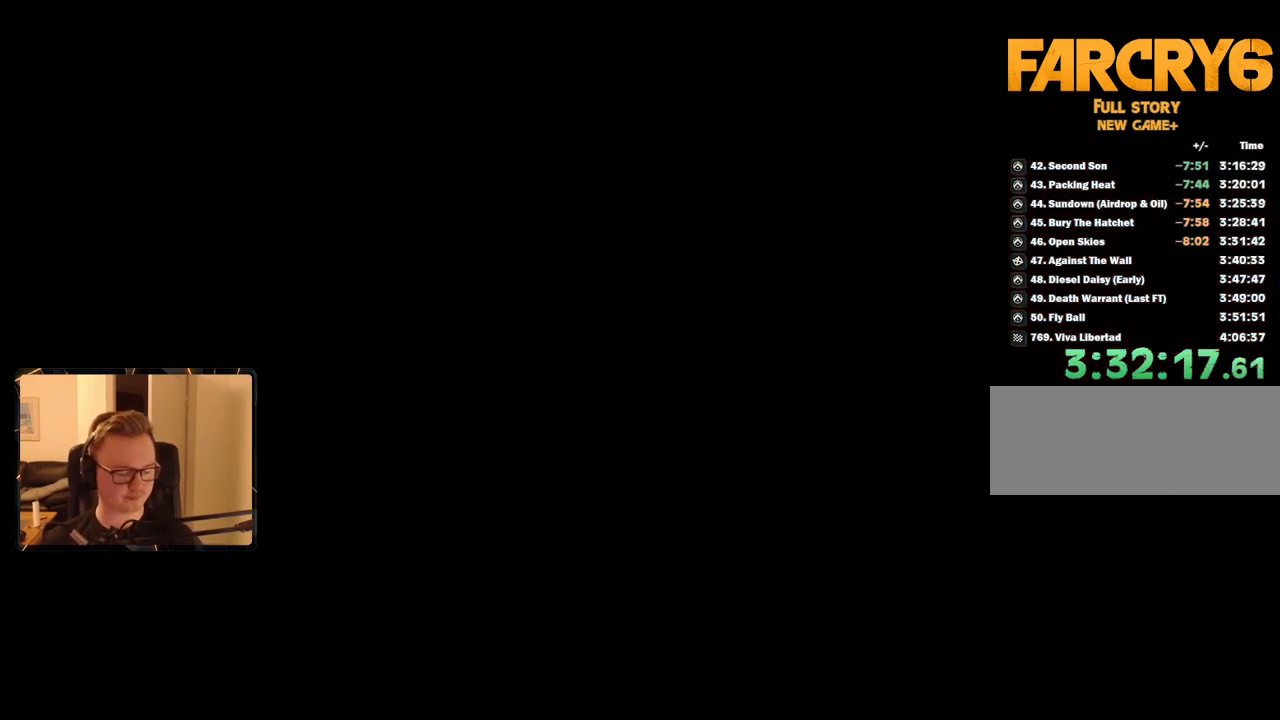
{"keys": [], "mouse": [], "events": []}
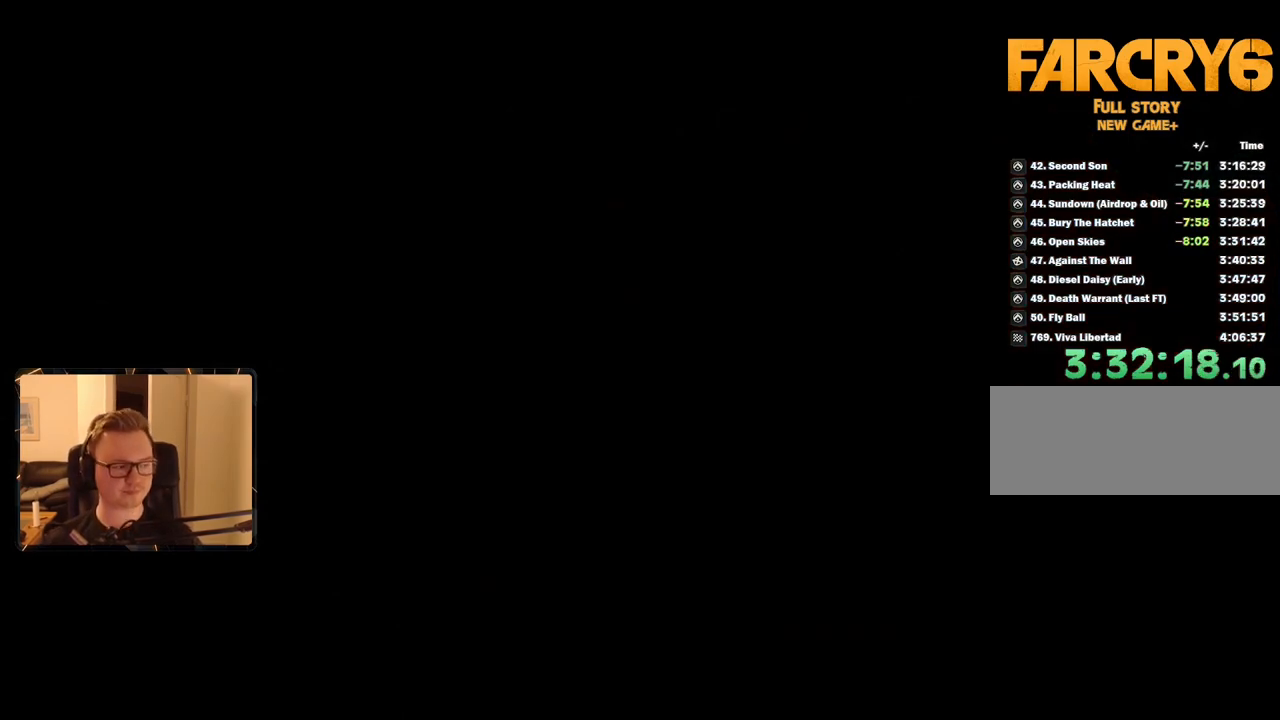
{"keys": [], "mouse": [], "events": []}
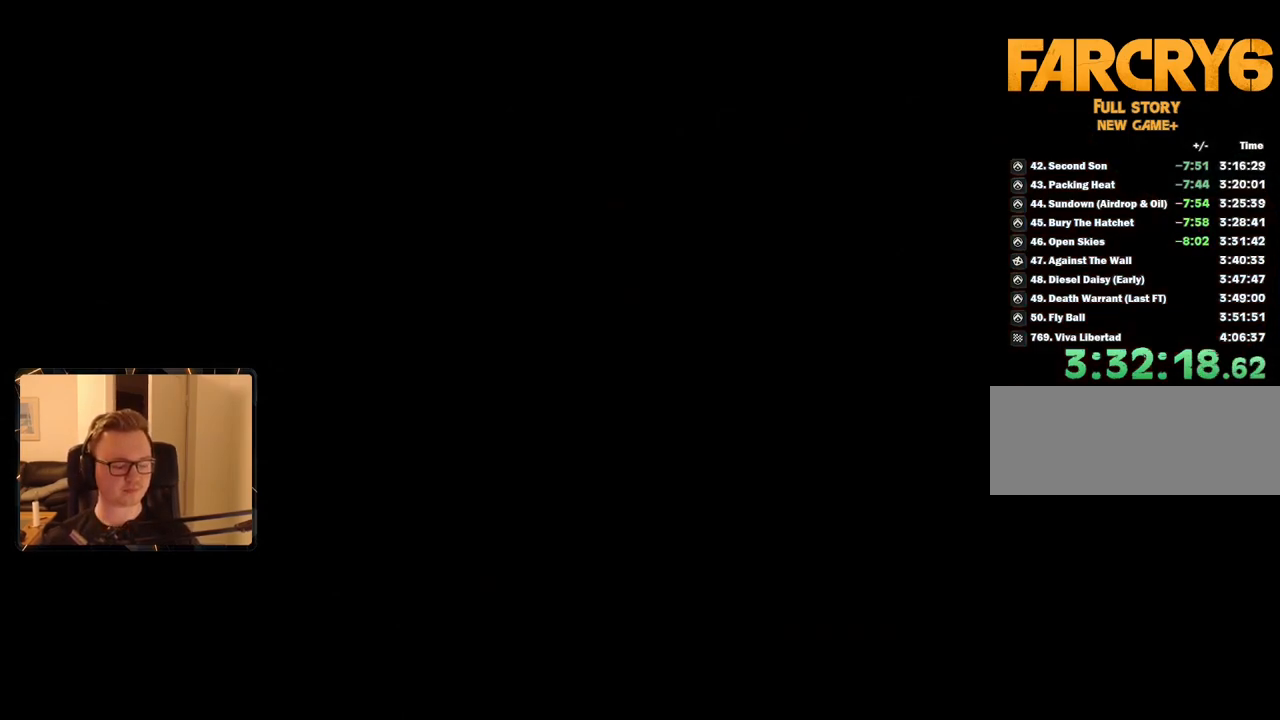
{"keys": [], "mouse": [], "events": []}
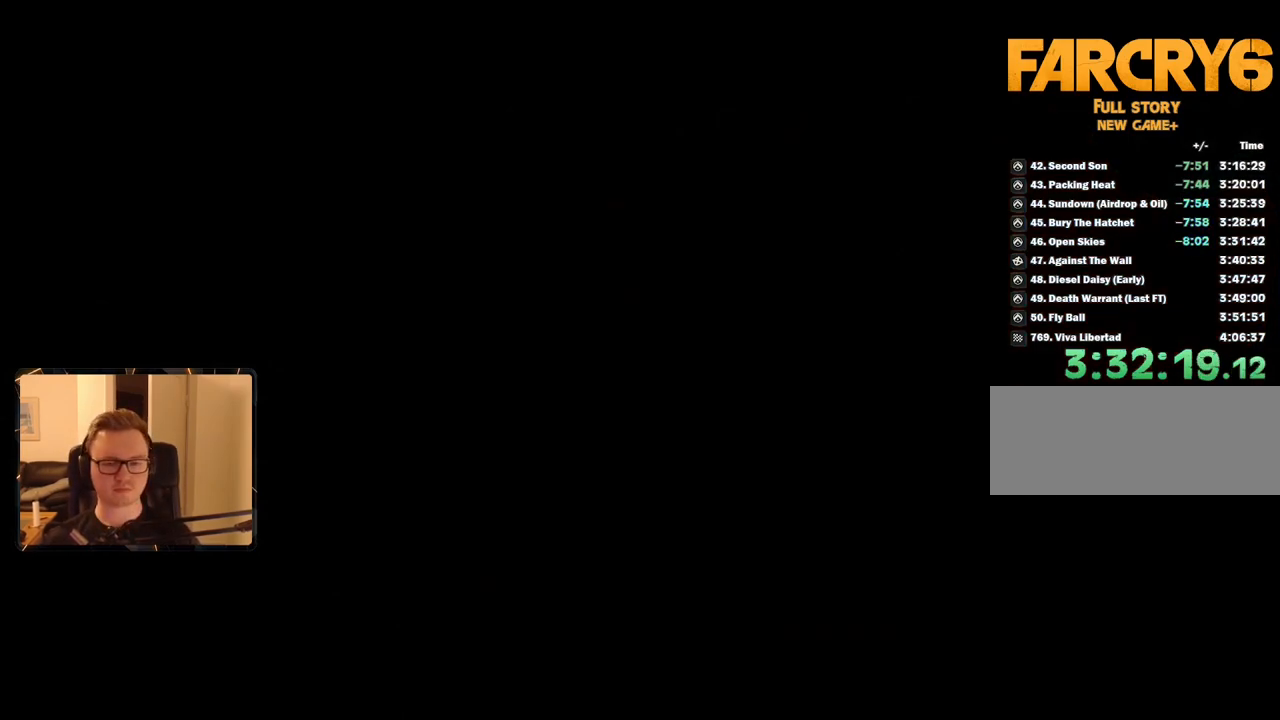
{"keys": [], "mouse": [], "events": []}
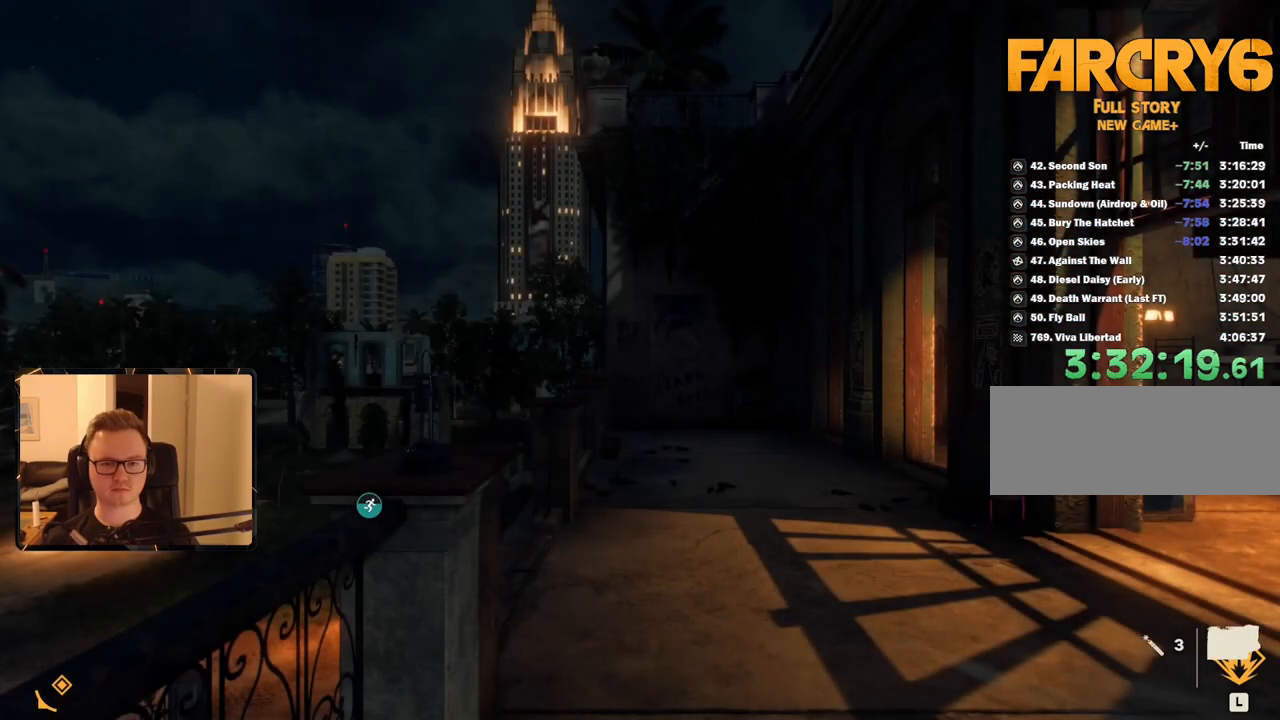
{"keys": [], "mouse": [], "events": []}